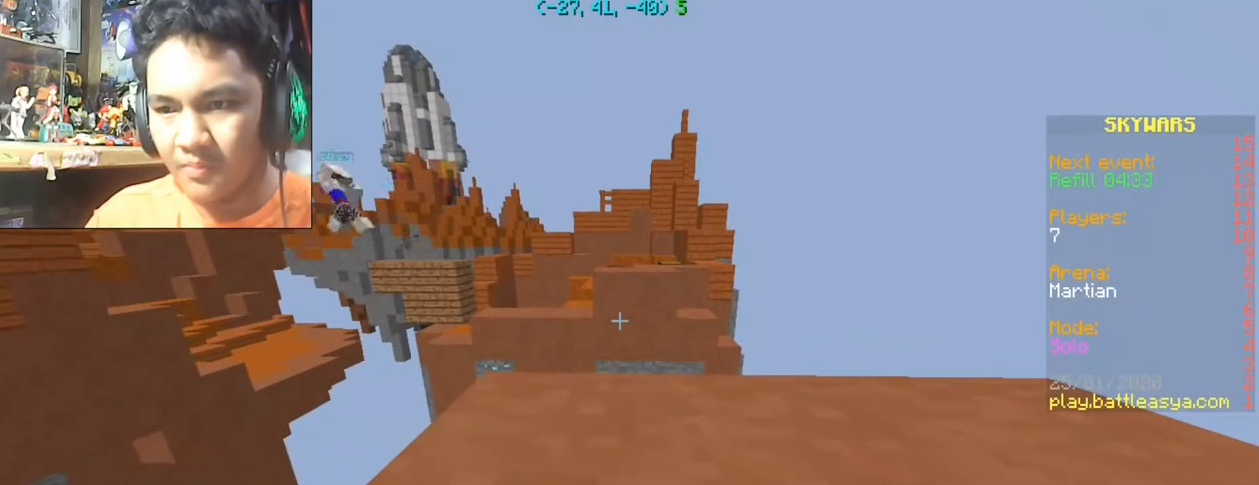
Gameplay with keyboard and mouse; each line is a JSON object with the keys and mouse buttons held at the frame after it. "events" lists presses ("down") and releases ("up") of "a", "d", "s", "space", "w", "mouse_left" and "mouse_right" between this image and that frame as [ms after this image, input, new state], when the widget could be followed in between. "mouse_left", "mouse_right" = the "left", "right" buttons of the "mouse" list. No other keys are recorded. Fast repeated clicks can show as one long hold. Mouse movement is not recorded.
{"keys": [], "mouse": [], "events": []}
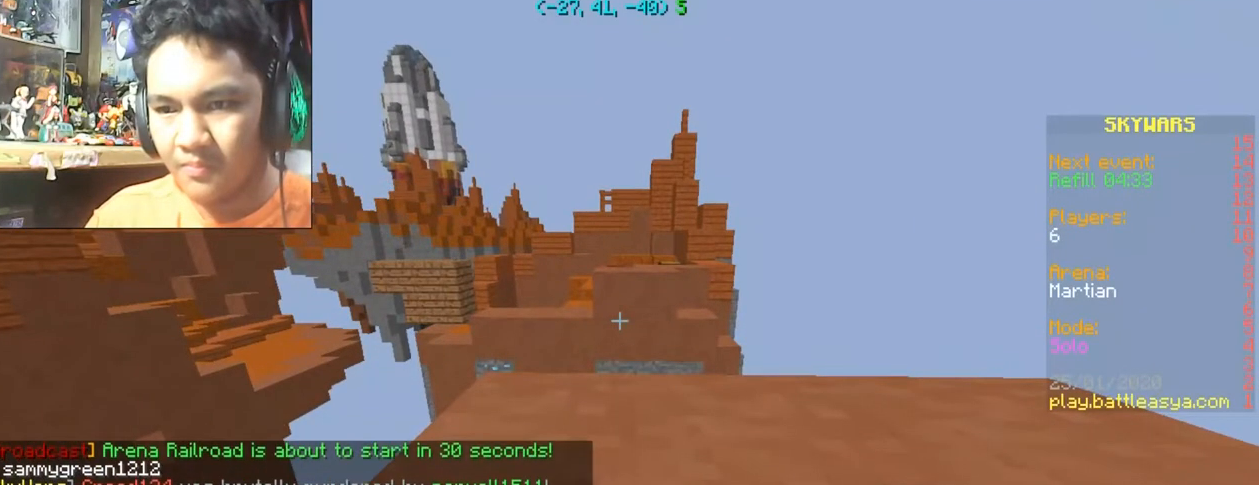
{"keys": ["space", "w"], "mouse": [], "events": [[34, "w", "down"], [100, "w", "up"], [367, "w", "down"], [401, "space", "down"]]}
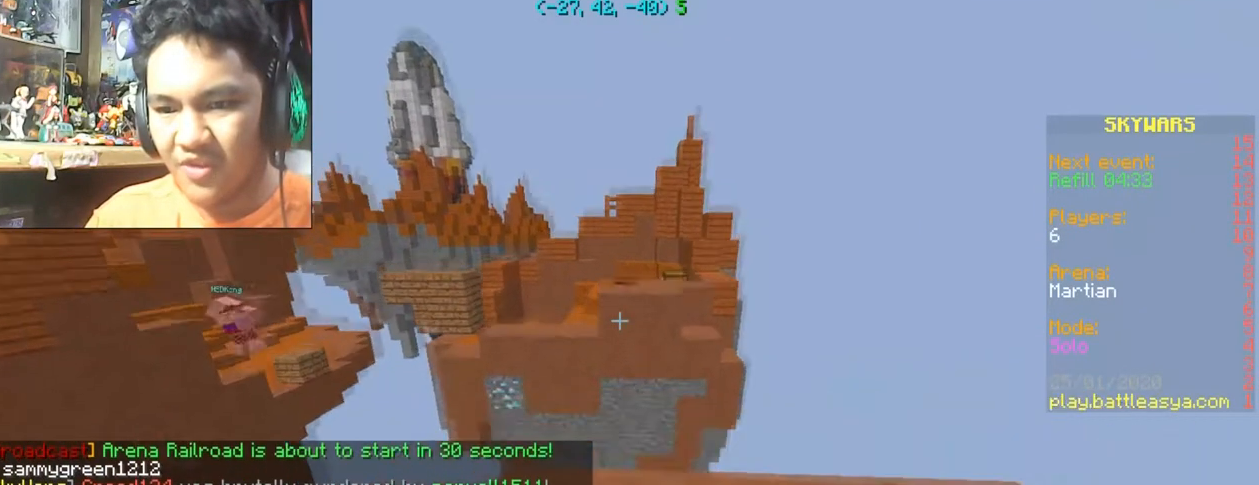
{"keys": [], "mouse": [], "events": [[100, "space", "up"], [367, "w", "up"]]}
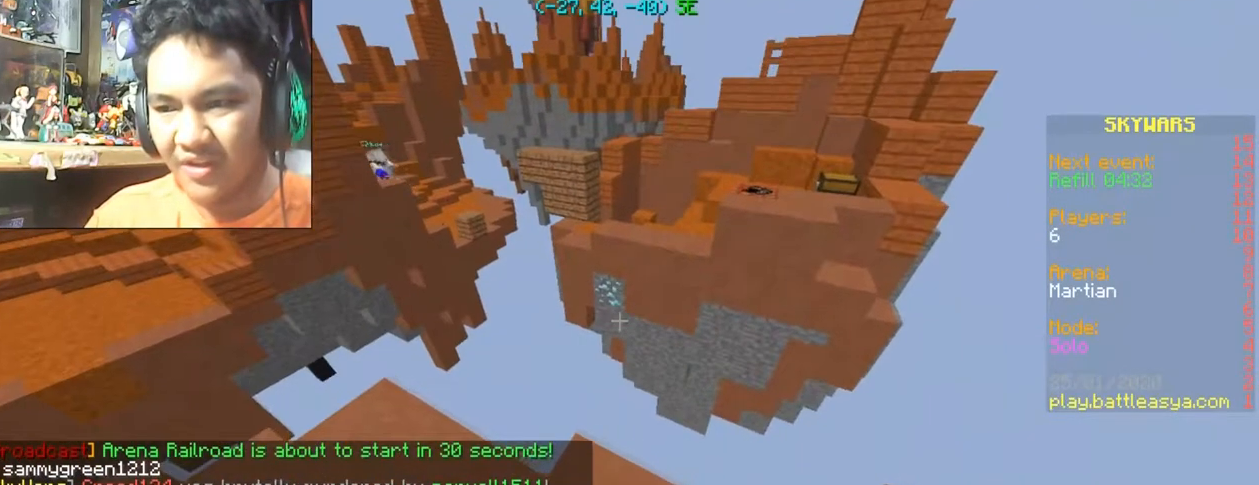
{"keys": ["d", "s"], "mouse": [], "events": [[267, "d", "down"], [267, "s", "down"]]}
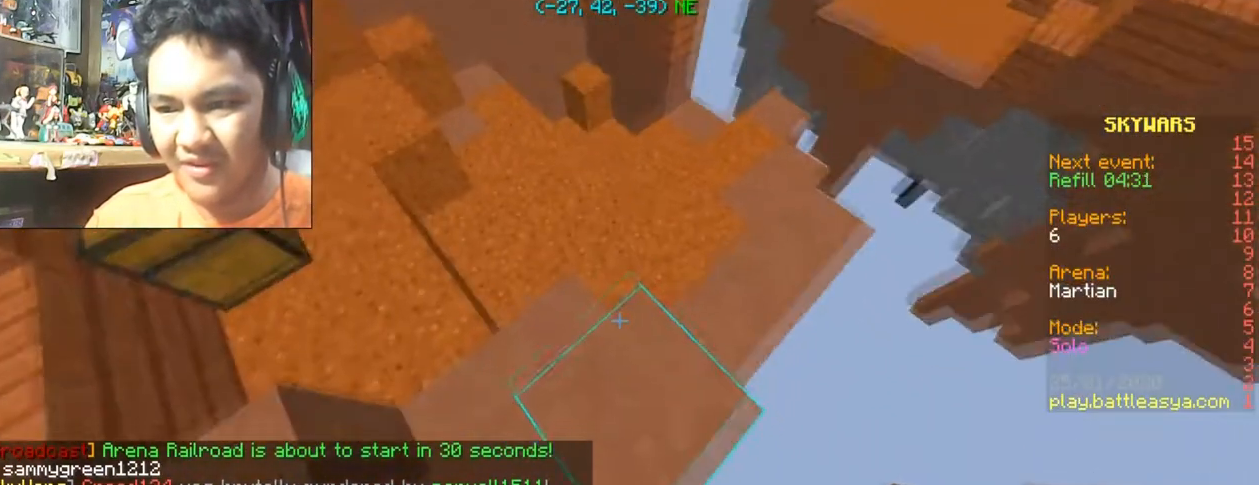
{"keys": ["d", "s"], "mouse": [], "events": []}
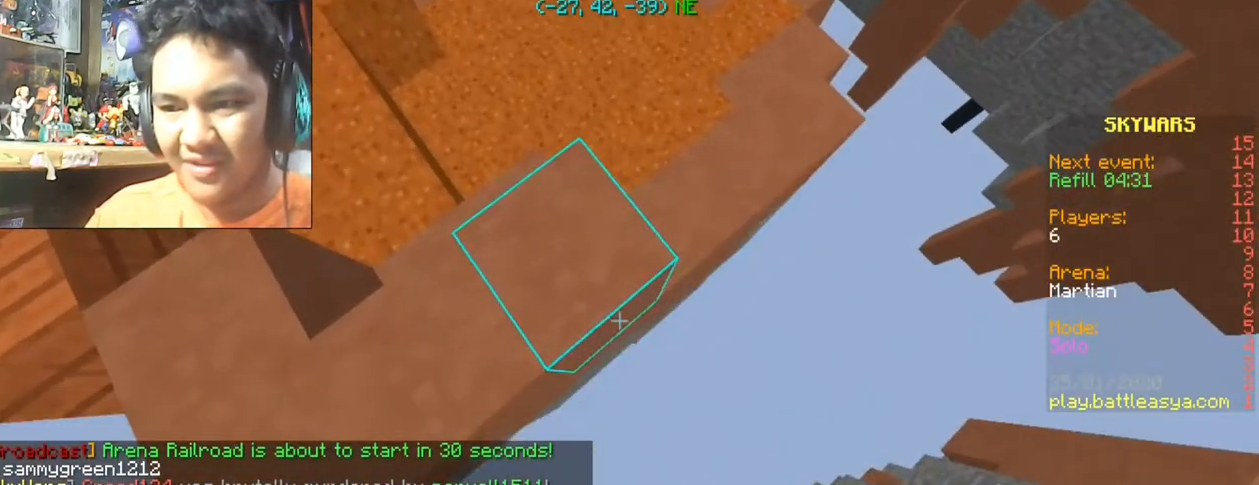
{"keys": ["d", "s"], "mouse": [], "events": [[67, "mouse_right", "down"], [167, "mouse_right", "up"]]}
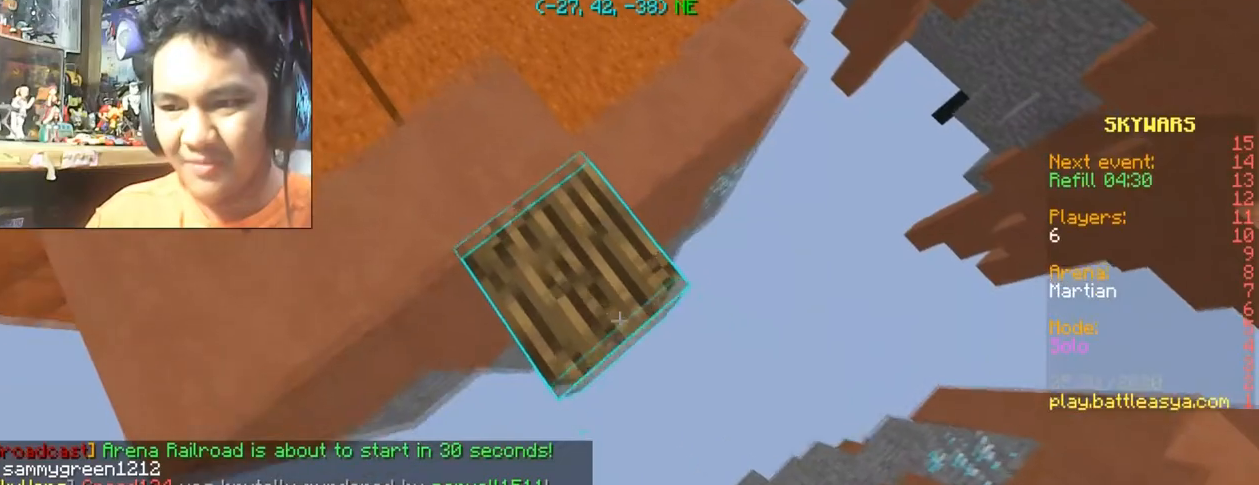
{"keys": ["d", "s"], "mouse": [], "events": [[133, "mouse_right", "down"], [233, "mouse_right", "up"]]}
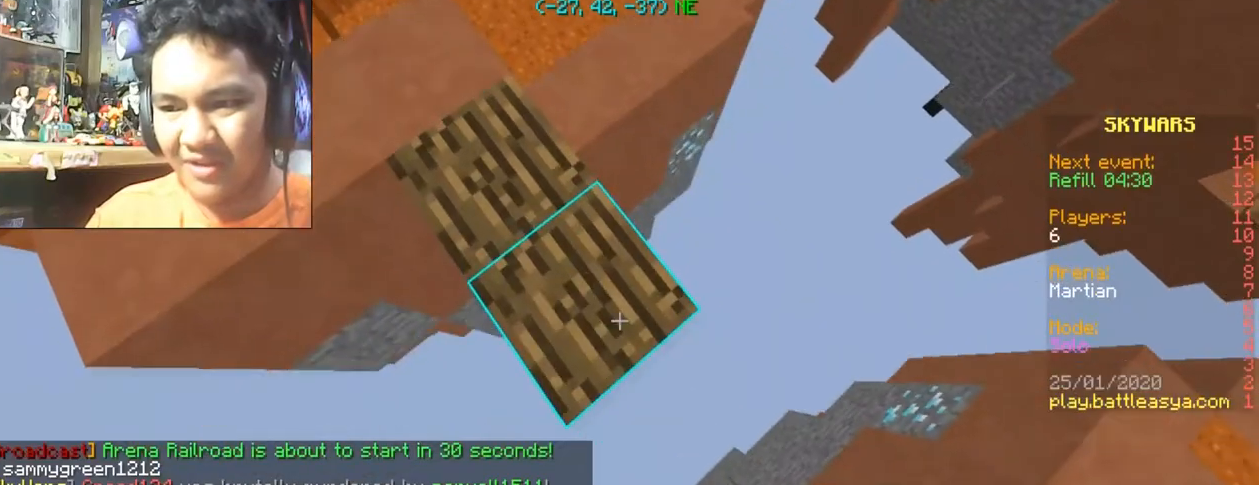
{"keys": [], "mouse": [], "events": [[201, "mouse_right", "down"], [267, "mouse_right", "up"], [334, "d", "up"], [334, "s", "up"]]}
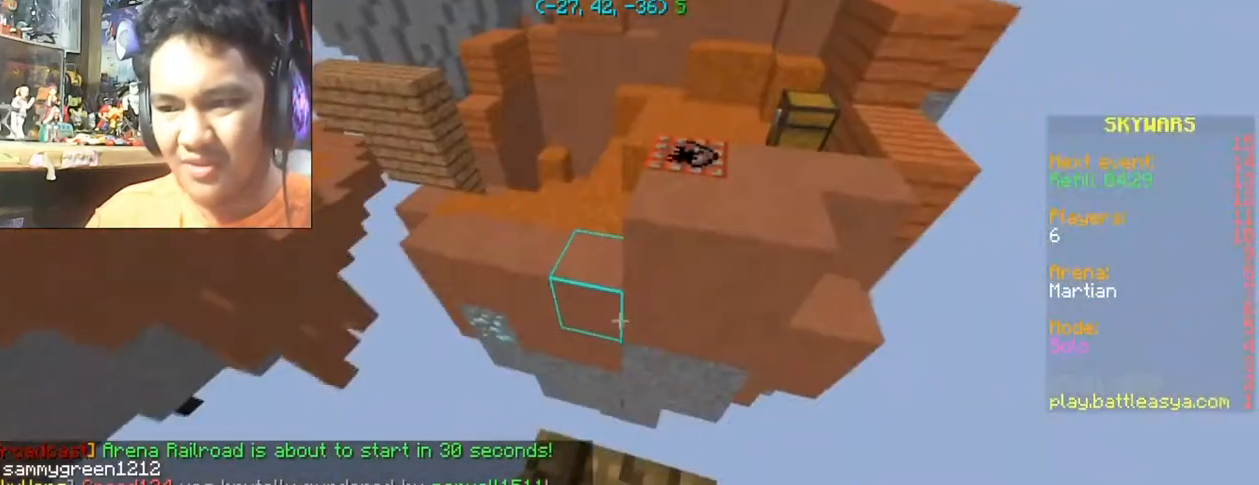
{"keys": ["w"], "mouse": [], "events": [[200, "w", "down"], [367, "space", "down"], [500, "space", "up"]]}
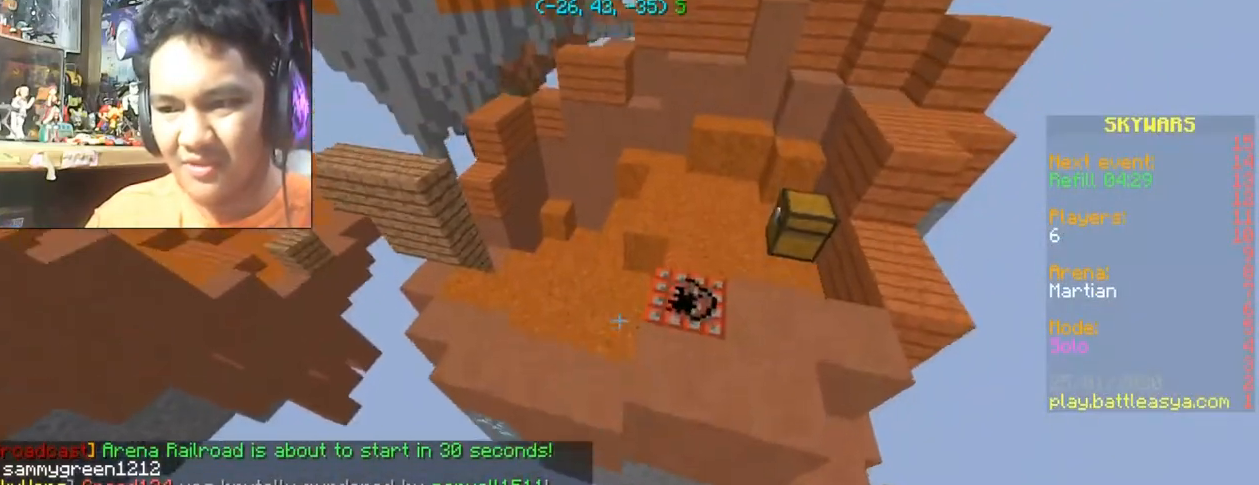
{"keys": ["w"], "mouse": [], "events": [[101, "d", "down"], [367, "d", "up"]]}
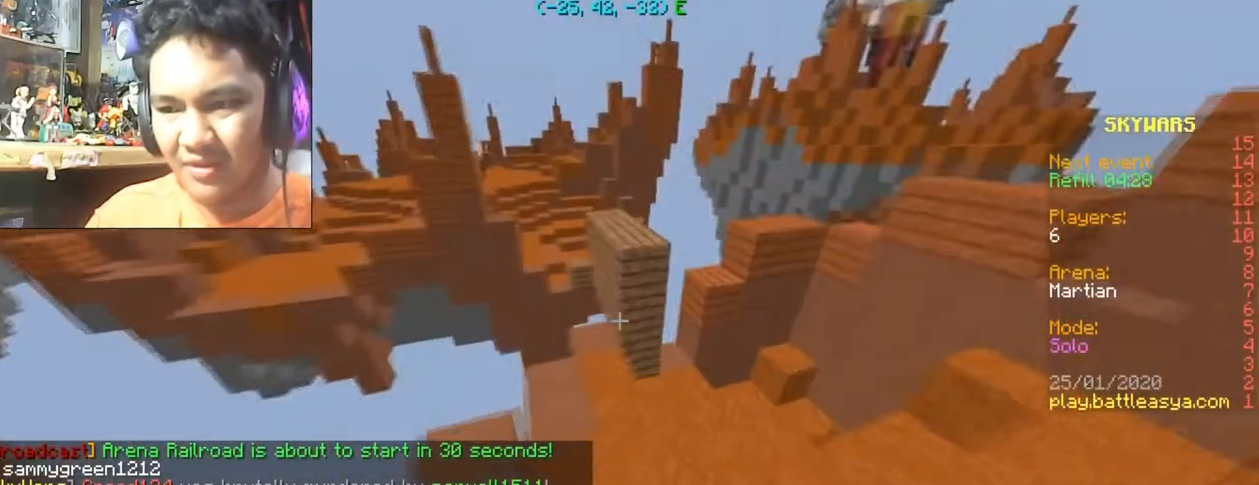
{"keys": [], "mouse": [], "events": [[334, "mouse_right", "down"], [400, "w", "up"], [467, "mouse_right", "up"]]}
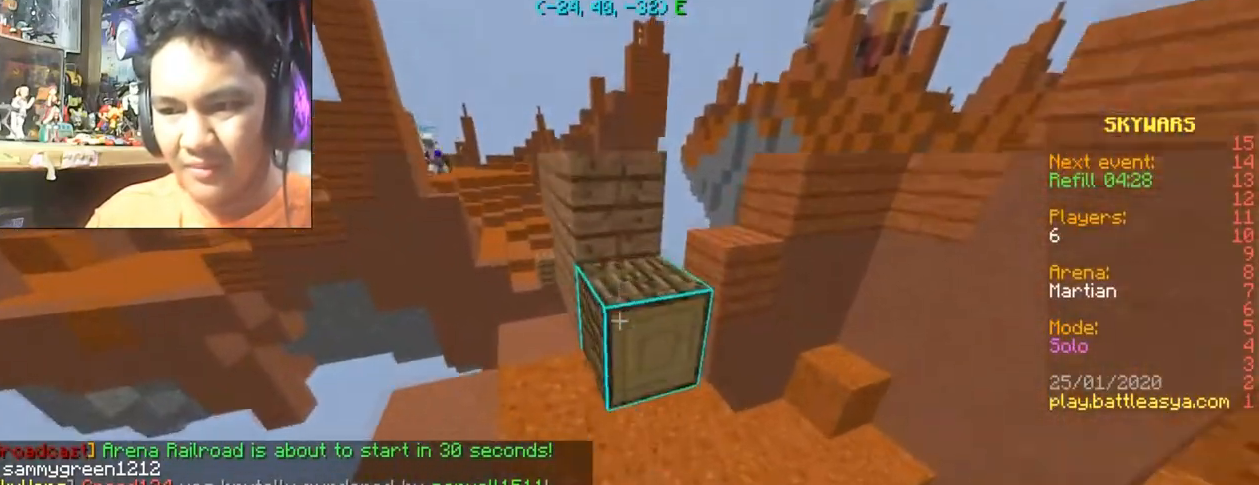
{"keys": ["w"], "mouse": [], "events": [[234, "mouse_right", "down"], [334, "mouse_right", "up"], [367, "w", "down"], [400, "space", "down"], [501, "space", "up"]]}
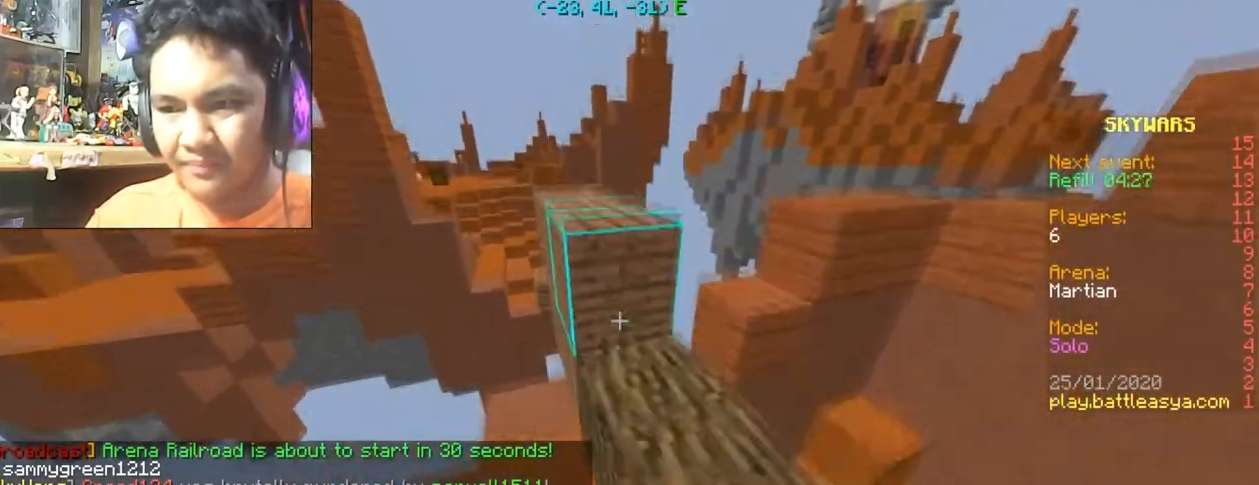
{"keys": ["space", "w"], "mouse": [], "events": [[400, "space", "down"]]}
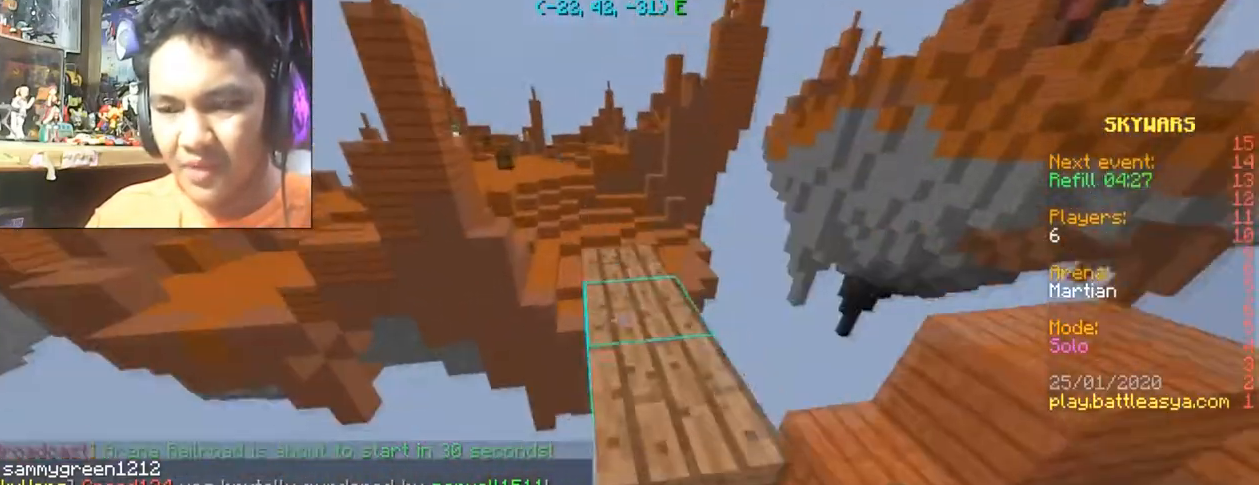
{"keys": ["w"], "mouse": [], "events": [[33, "space", "up"]]}
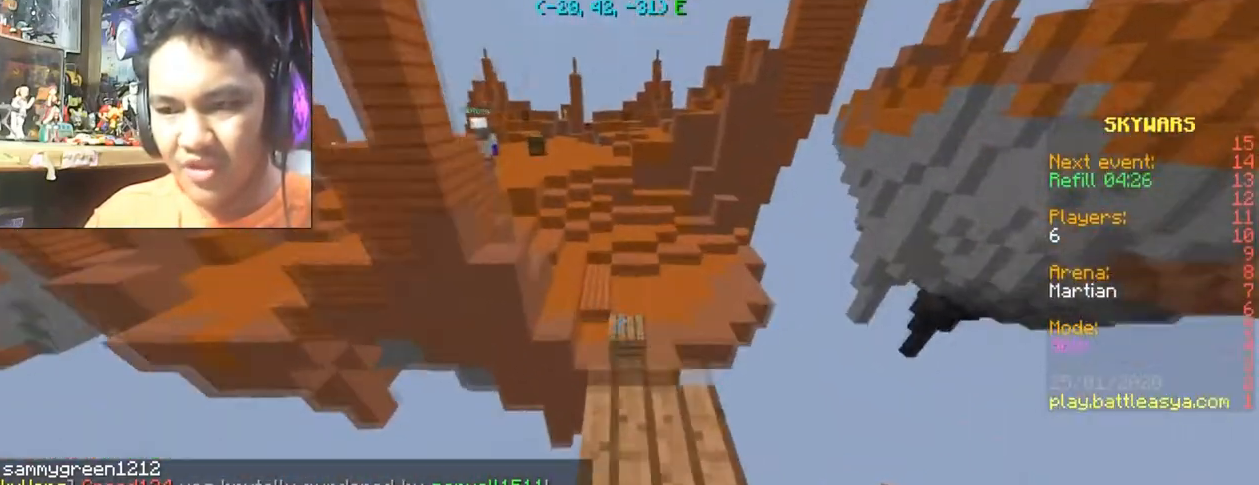
{"keys": ["space", "w"], "mouse": [], "events": [[200, "space", "down"]]}
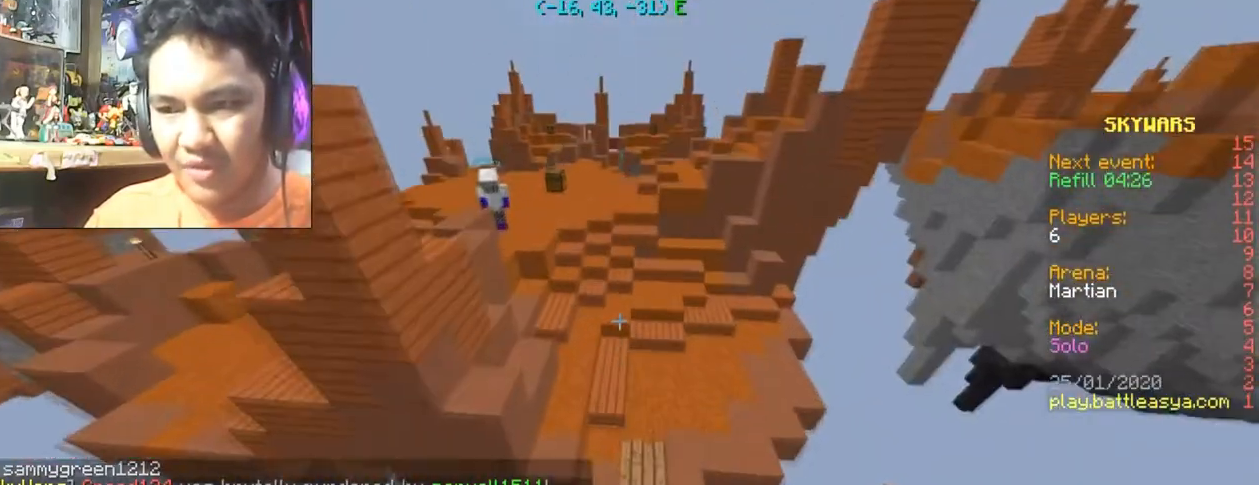
{"keys": ["d", "space", "w"], "mouse": [], "events": [[33, "space", "up"], [334, "d", "down"], [501, "space", "down"]]}
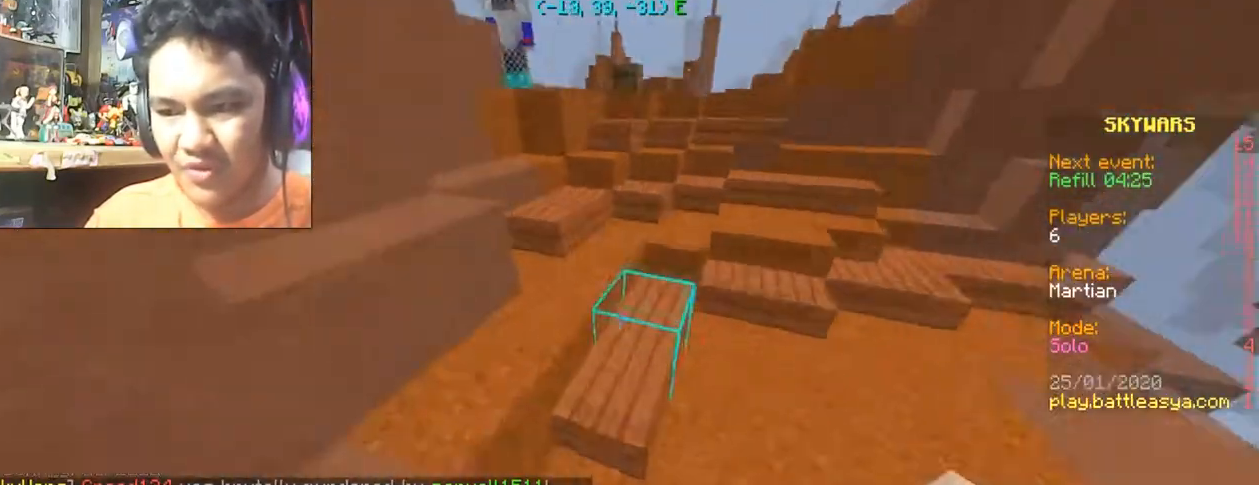
{"keys": ["d", "space", "w"], "mouse": [], "events": []}
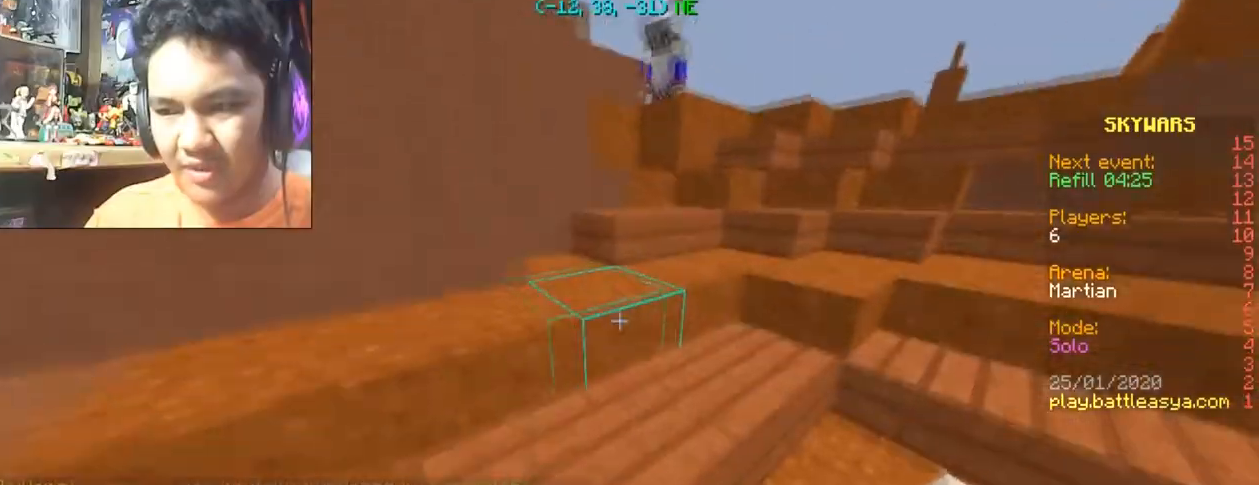
{"keys": ["d", "space", "w"], "mouse": [], "events": [[300, "space", "up"], [467, "space", "down"]]}
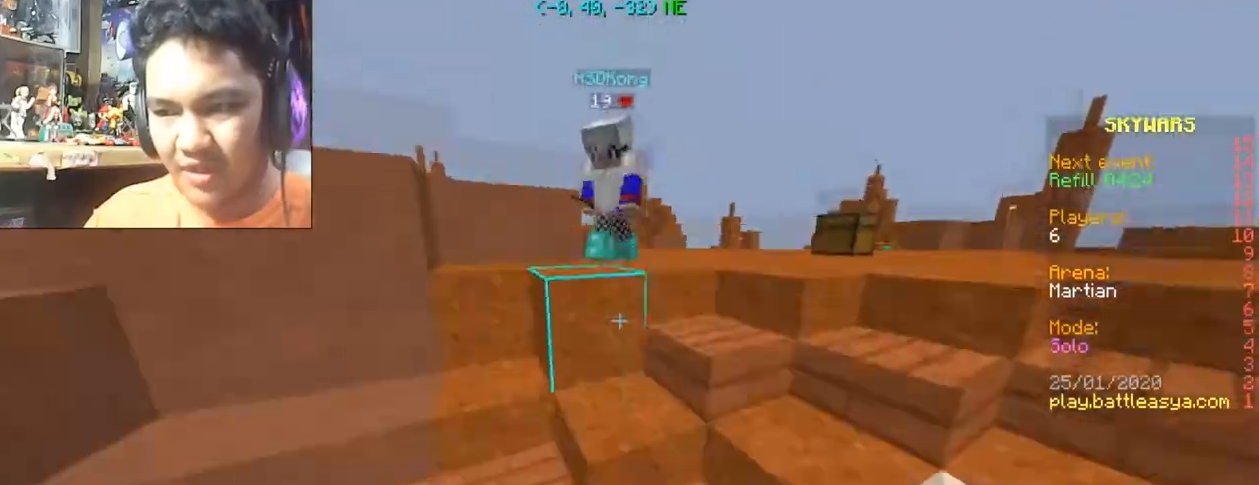
{"keys": ["d", "w"], "mouse": [], "events": [[100, "space", "up"], [233, "d", "up"], [233, "mouse_left", "down"], [467, "d", "down"], [500, "mouse_left", "up"]]}
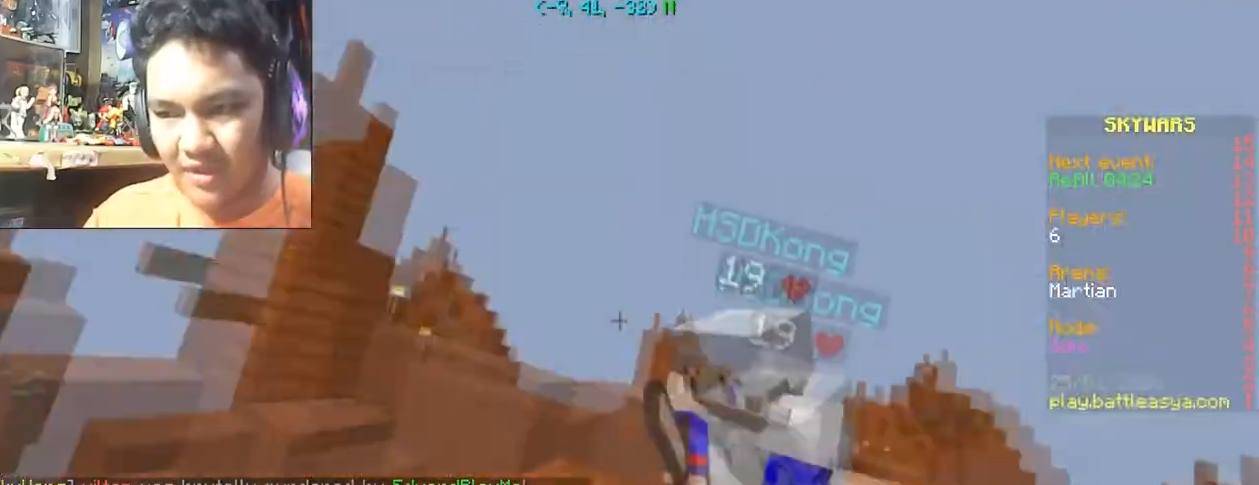
{"keys": ["d", "w"], "mouse": [], "events": [[67, "mouse_left", "down"], [300, "mouse_left", "up"], [367, "mouse_left", "down"], [501, "mouse_left", "up"]]}
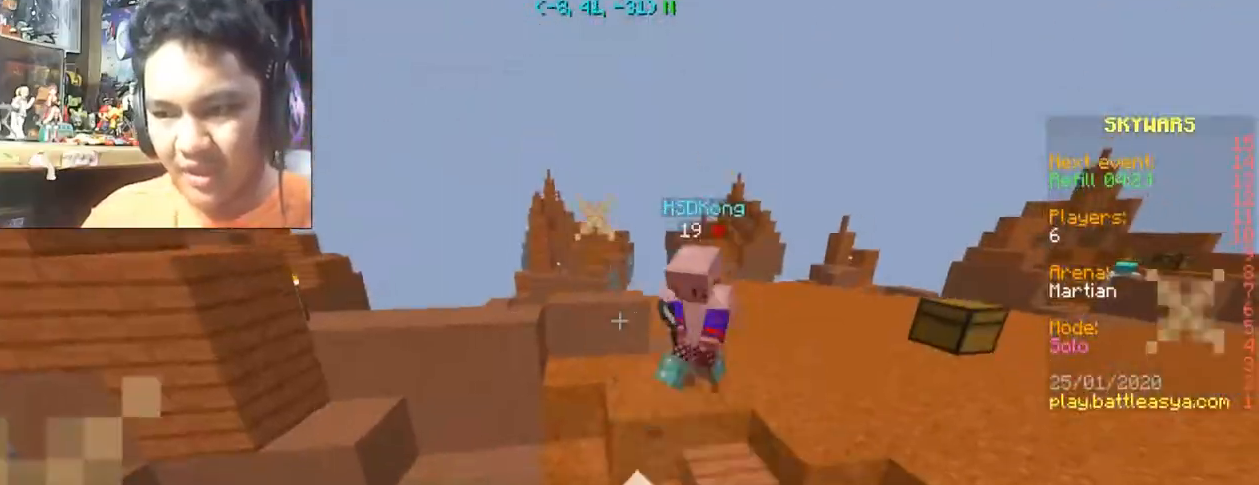
{"keys": ["d", "w"], "mouse": [], "events": [[66, "mouse_left", "down"], [100, "d", "up"], [300, "mouse_left", "up"], [333, "d", "down"], [367, "mouse_left", "down"], [433, "mouse_left", "up"]]}
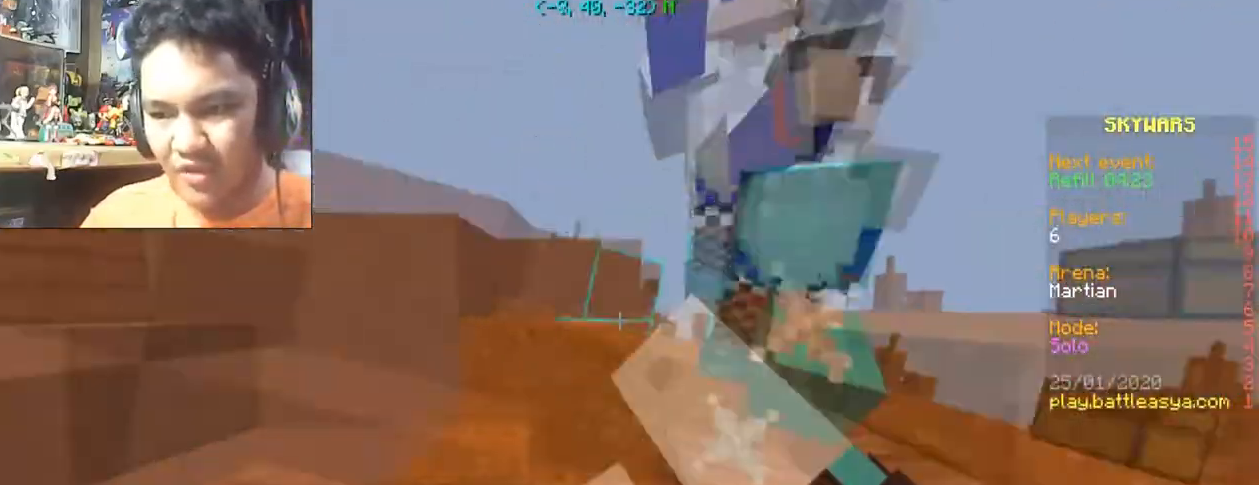
{"keys": ["w"], "mouse": [], "events": [[33, "mouse_left", "down"], [133, "mouse_left", "up"], [167, "mouse_left", "down"], [300, "mouse_left", "up"], [400, "mouse_left", "down"], [434, "d", "up"], [467, "mouse_left", "up"]]}